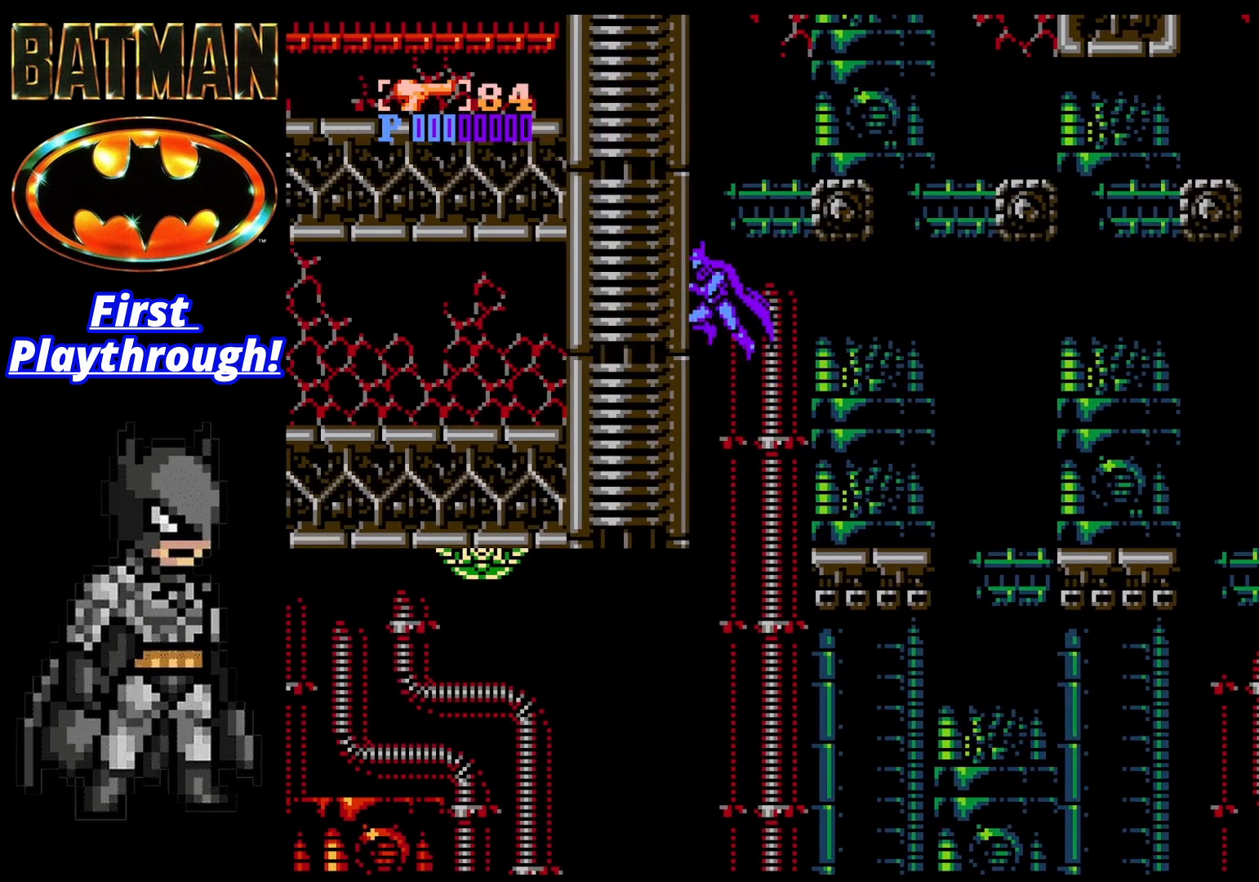
Gameplay with a controller (Xbox layout); each line is a JSON object with the inputs held at the frame after it. "events" lists button and stick changes between this image and that frame as [ms after this image, input, new state], when the widget could be followed in between. Not read: left_stick.
{"buttons": ["A"], "right_stick": "center", "events": [[83, "A", "down"], [333, "DPAD_LEFT", "up"]]}
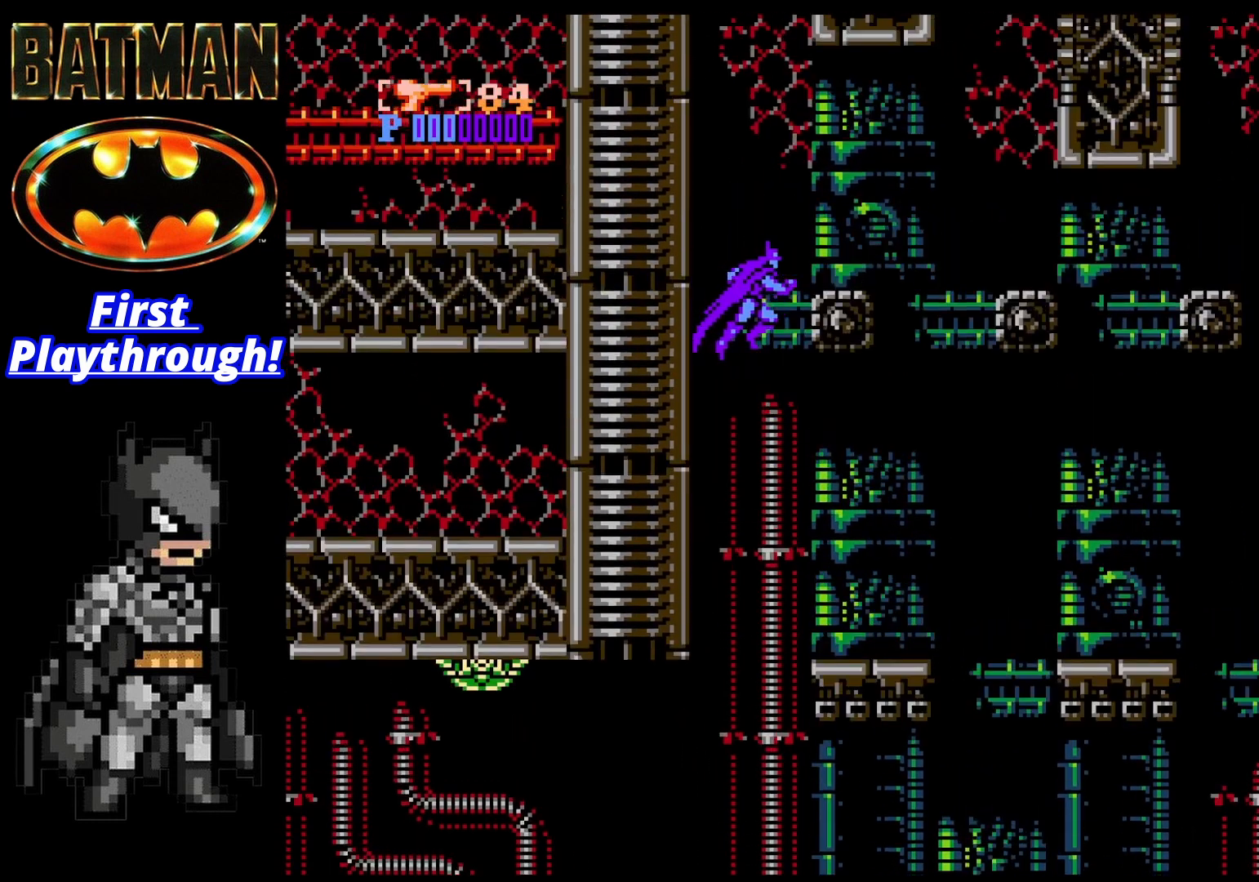
{"buttons": [], "right_stick": "center", "events": [[83, "DPAD_RIGHT", "down"], [208, "A", "up"], [292, "DPAD_RIGHT", "up"]]}
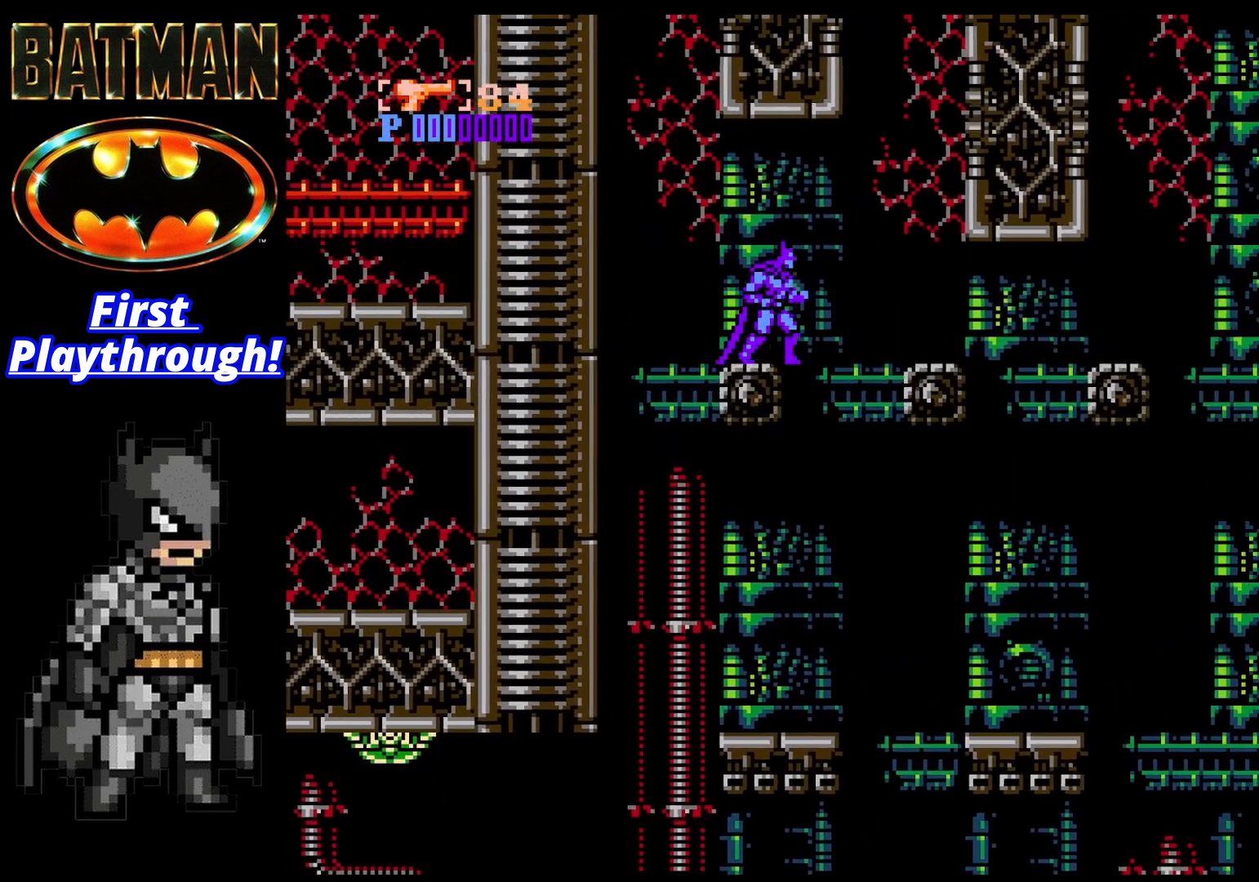
{"buttons": ["DPAD_RIGHT"], "right_stick": "center", "events": [[42, "A", "down"], [83, "DPAD_RIGHT", "down"], [500, "A", "up"]]}
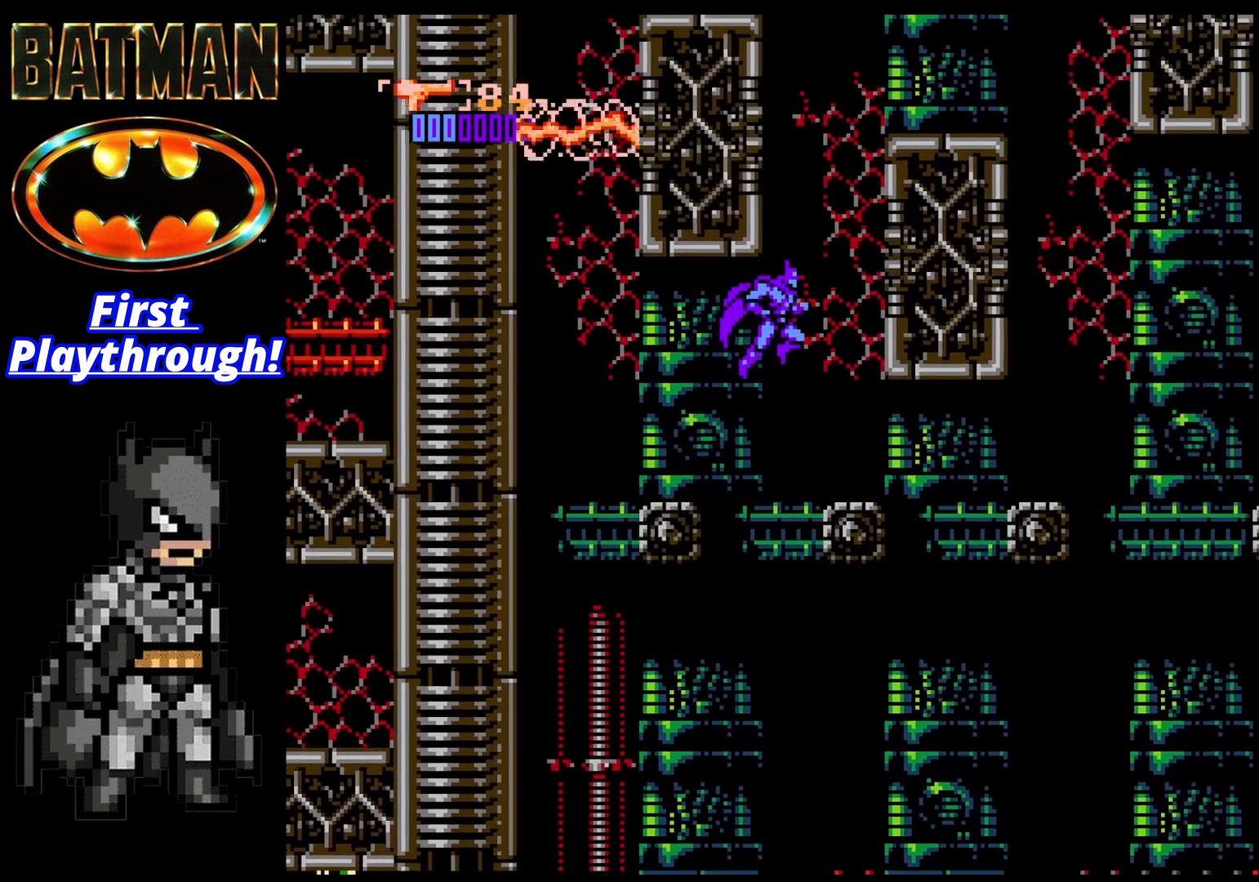
{"buttons": ["A", "DPAD_RIGHT"], "right_stick": "center", "events": [[167, "DPAD_RIGHT", "up"], [375, "DPAD_RIGHT", "down"], [417, "A", "down"]]}
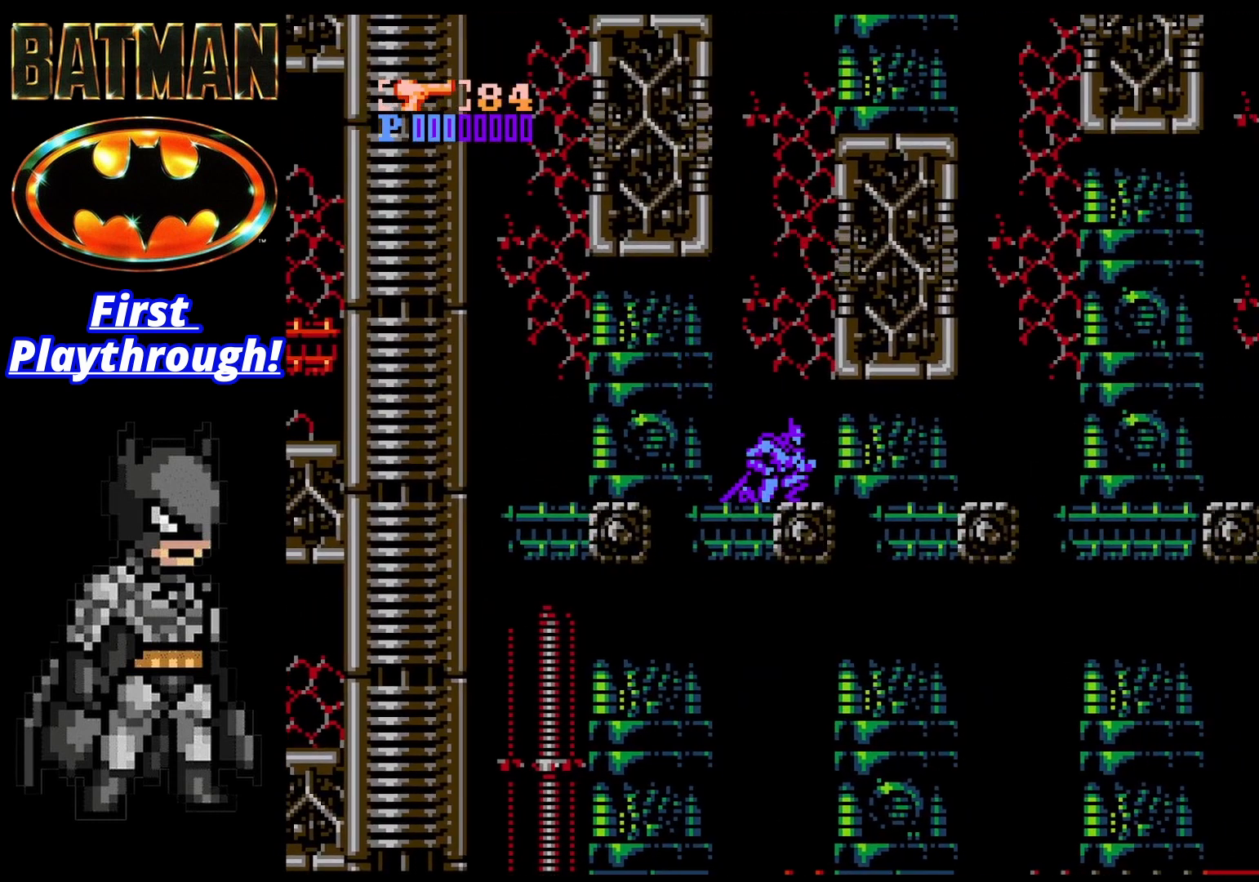
{"buttons": [], "right_stick": "center", "events": [[125, "A", "up"], [167, "DPAD_RIGHT", "up"]]}
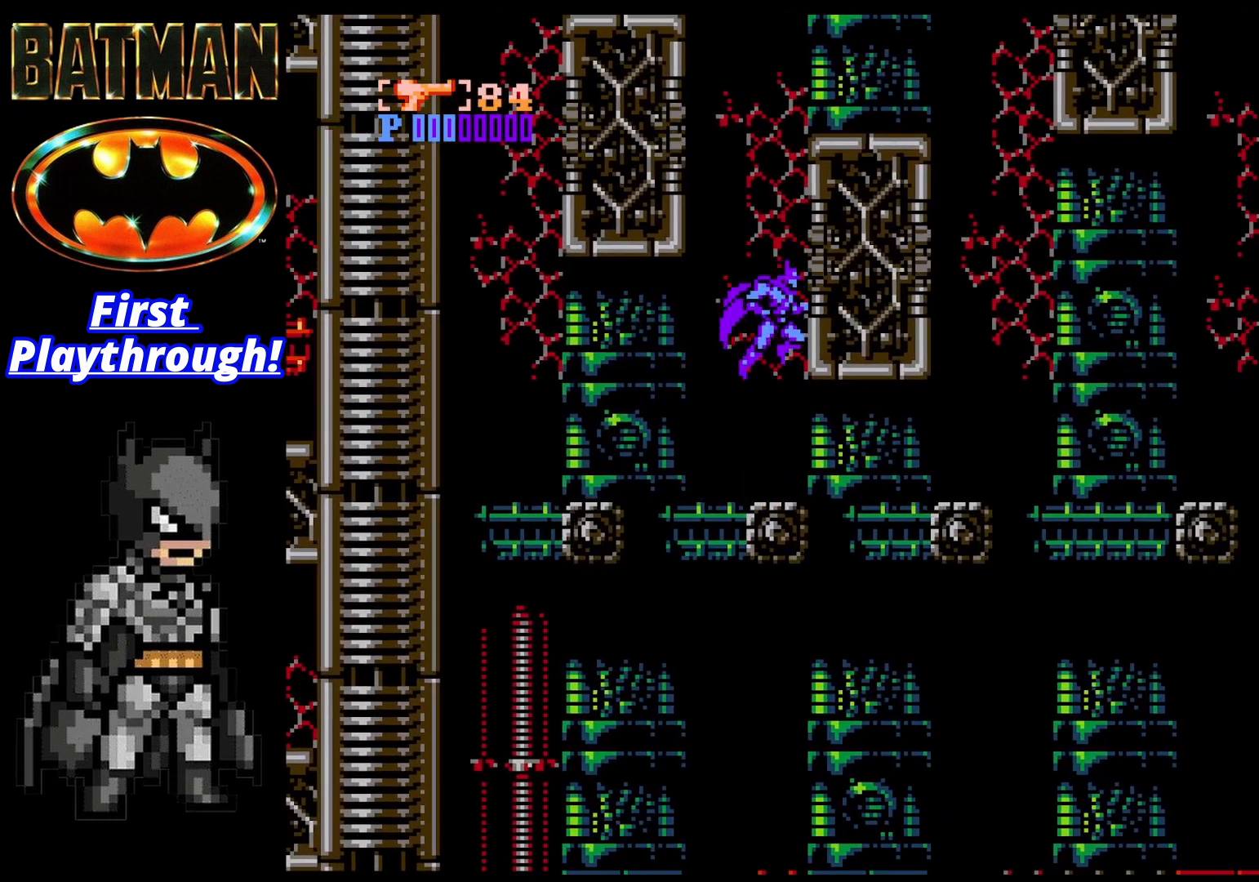
{"buttons": [], "right_stick": "center", "events": [[333, "DPAD_LEFT", "down"], [375, "A", "down"], [458, "A", "up"], [500, "DPAD_LEFT", "up"]]}
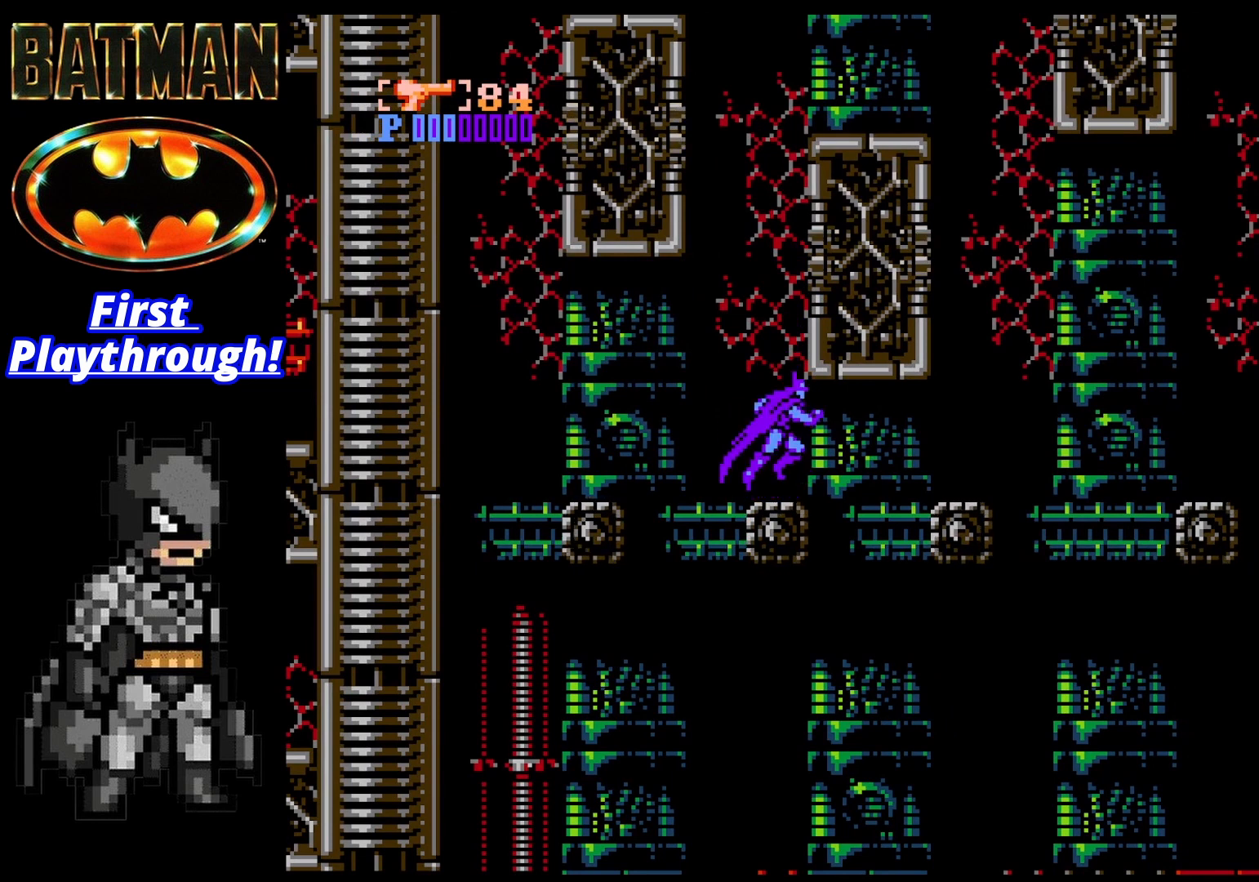
{"buttons": ["DPAD_LEFT"], "right_stick": "center", "events": [[333, "DPAD_RIGHT", "down"], [458, "DPAD_RIGHT", "up"], [500, "DPAD_LEFT", "down"]]}
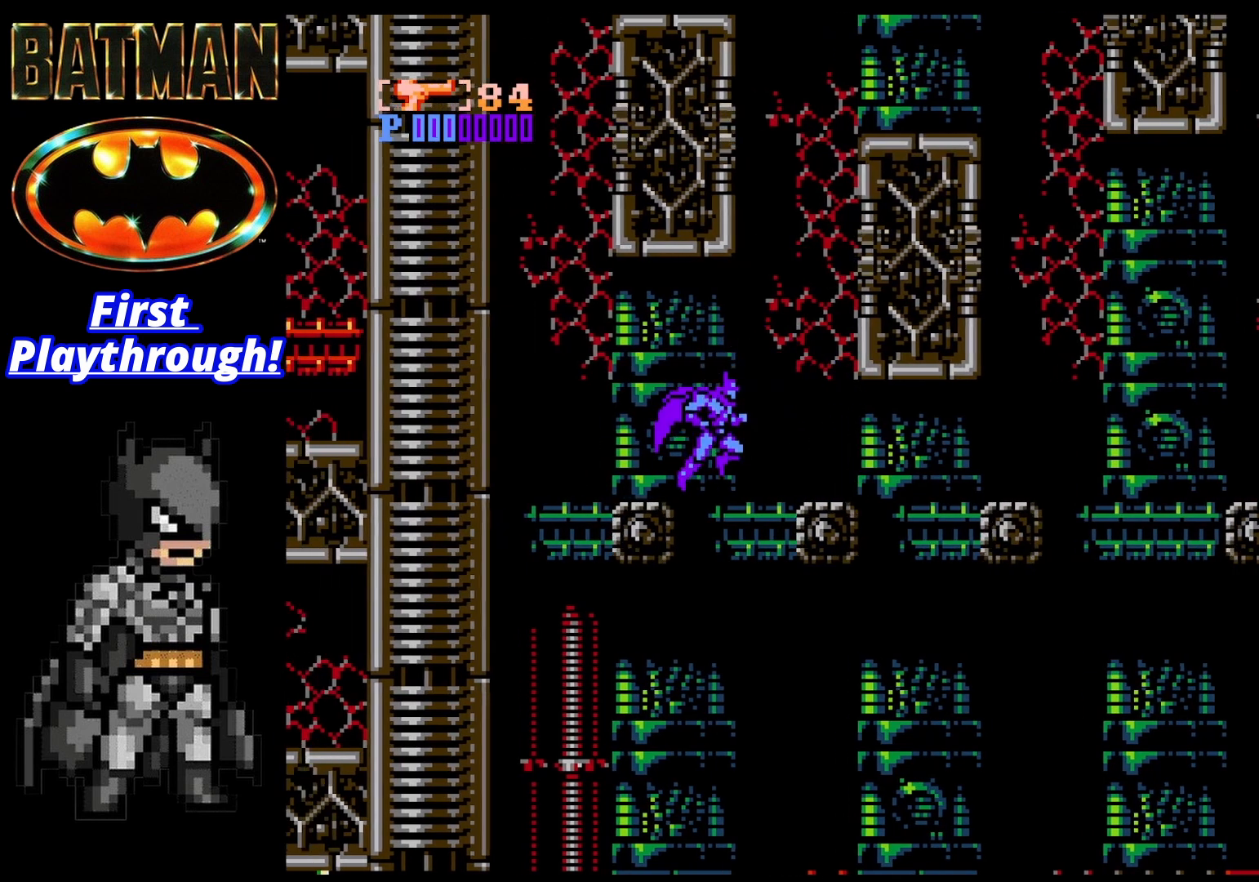
{"buttons": ["A", "DPAD_RIGHT"], "right_stick": "center", "events": [[208, "A", "down"], [417, "DPAD_LEFT", "up"], [500, "DPAD_RIGHT", "down"]]}
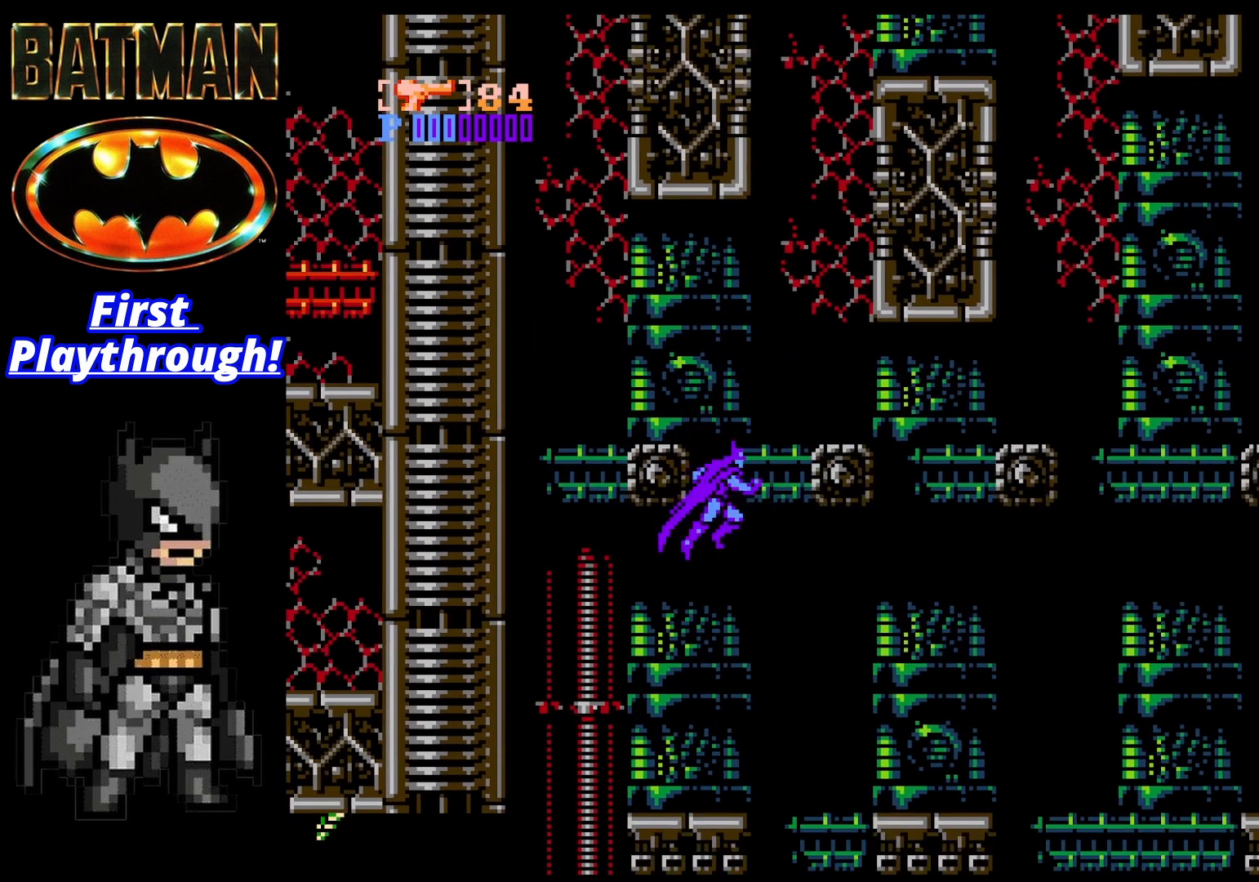
{"buttons": [], "right_stick": "center", "events": [[250, "A", "up"], [375, "DPAD_RIGHT", "up"]]}
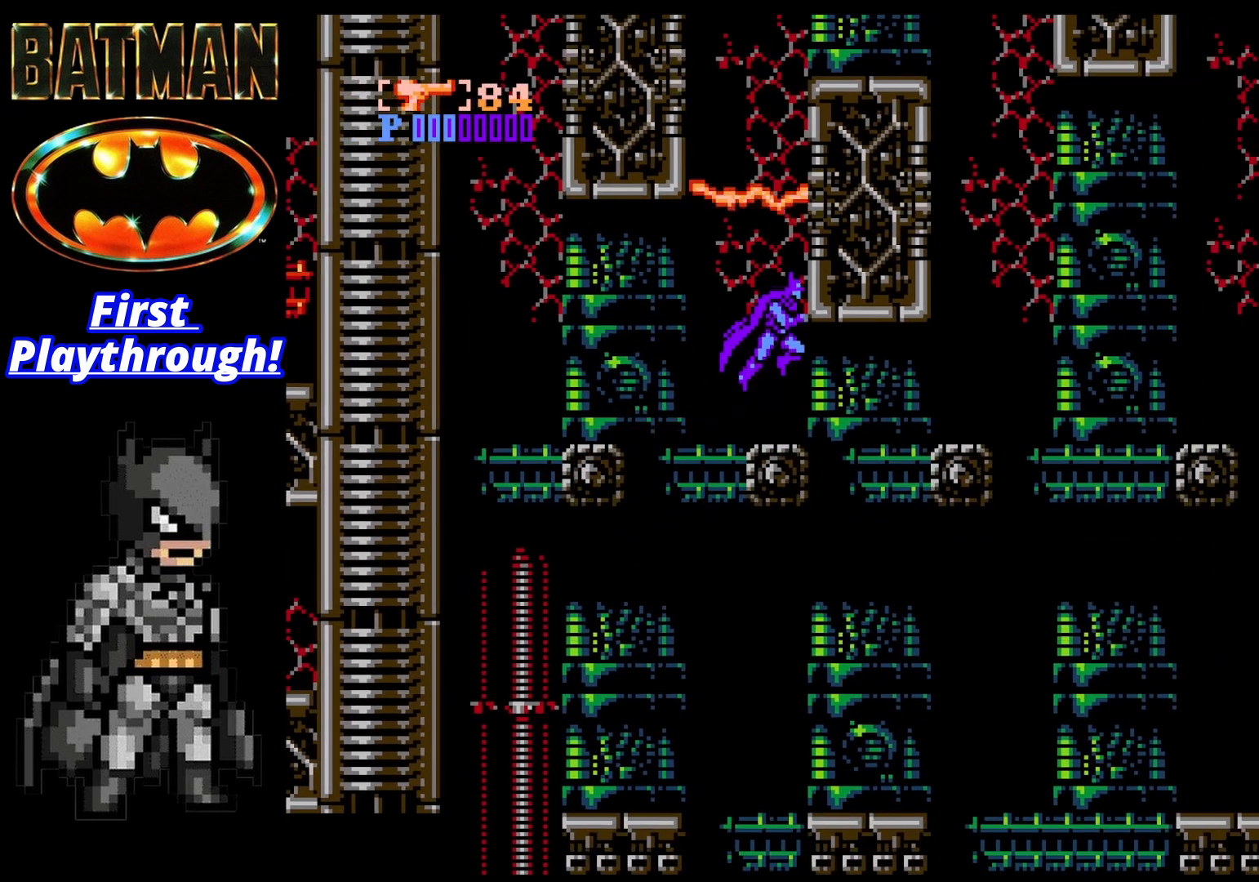
{"buttons": ["DPAD_LEFT"], "right_stick": "center", "events": [[375, "DPAD_LEFT", "down"]]}
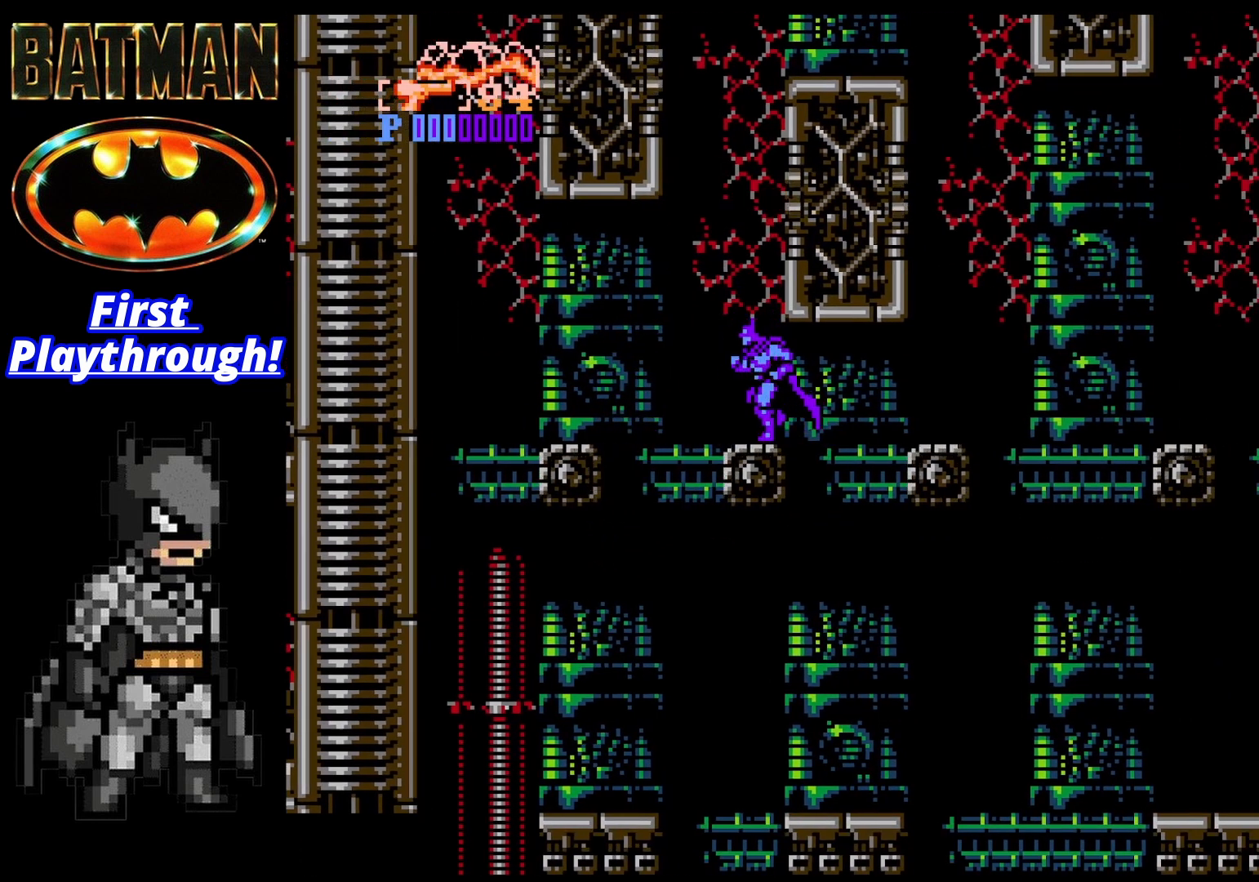
{"buttons": ["DPAD_LEFT"], "right_stick": "center", "events": [[167, "DPAD_LEFT", "up"], [458, "DPAD_LEFT", "down"]]}
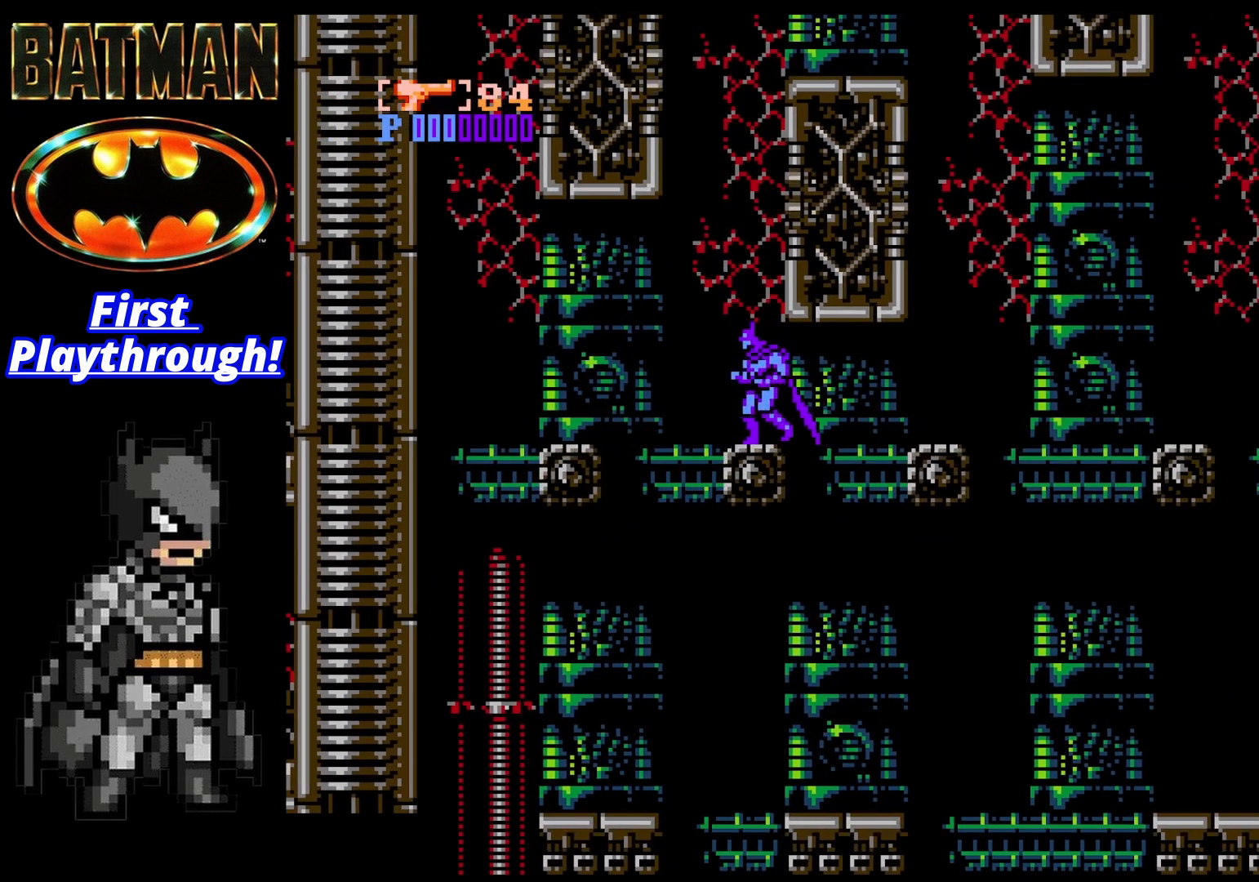
{"buttons": ["DPAD_LEFT"], "right_stick": "center", "events": [[167, "DPAD_LEFT", "up"], [375, "DPAD_LEFT", "down"]]}
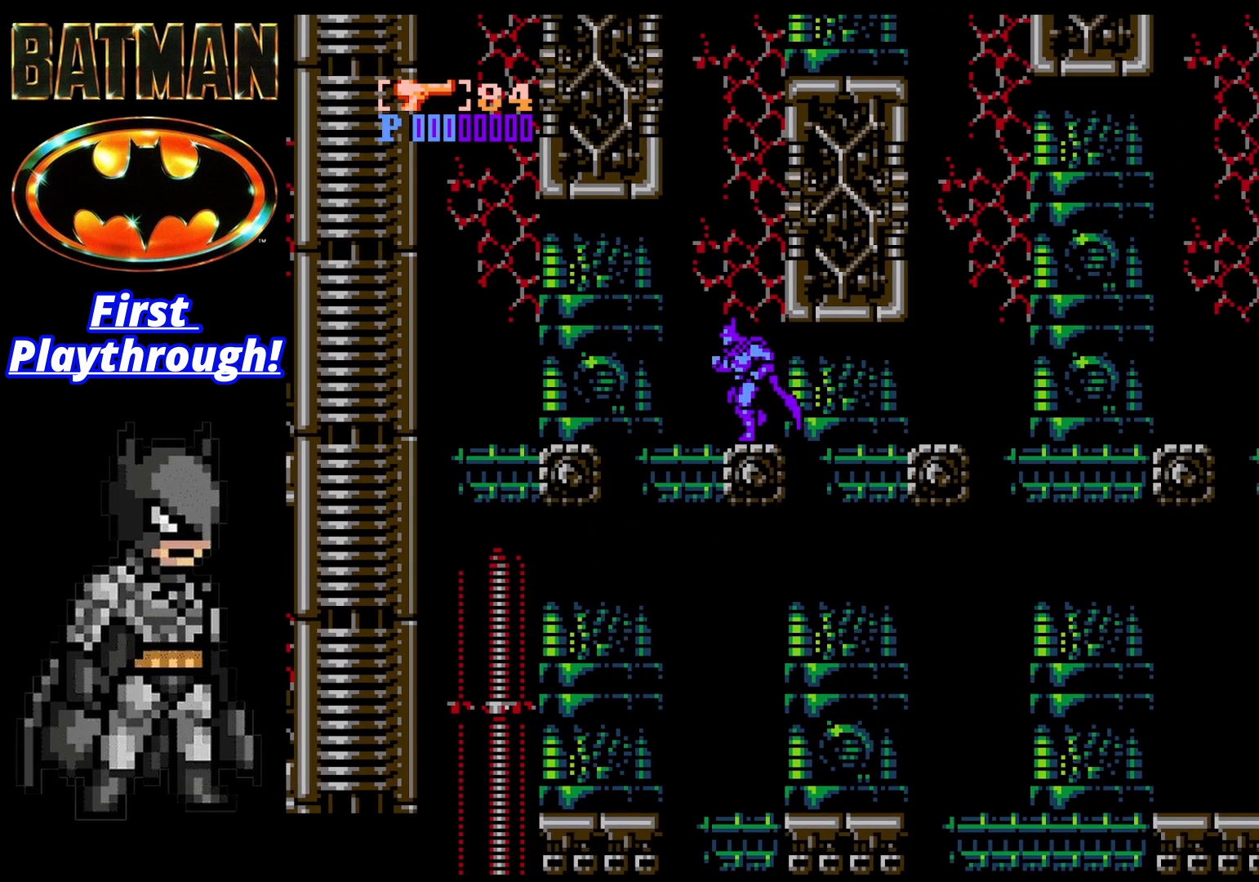
{"buttons": [], "right_stick": "center", "events": [[42, "DPAD_LEFT", "up"], [250, "DPAD_LEFT", "down"], [458, "DPAD_LEFT", "up"]]}
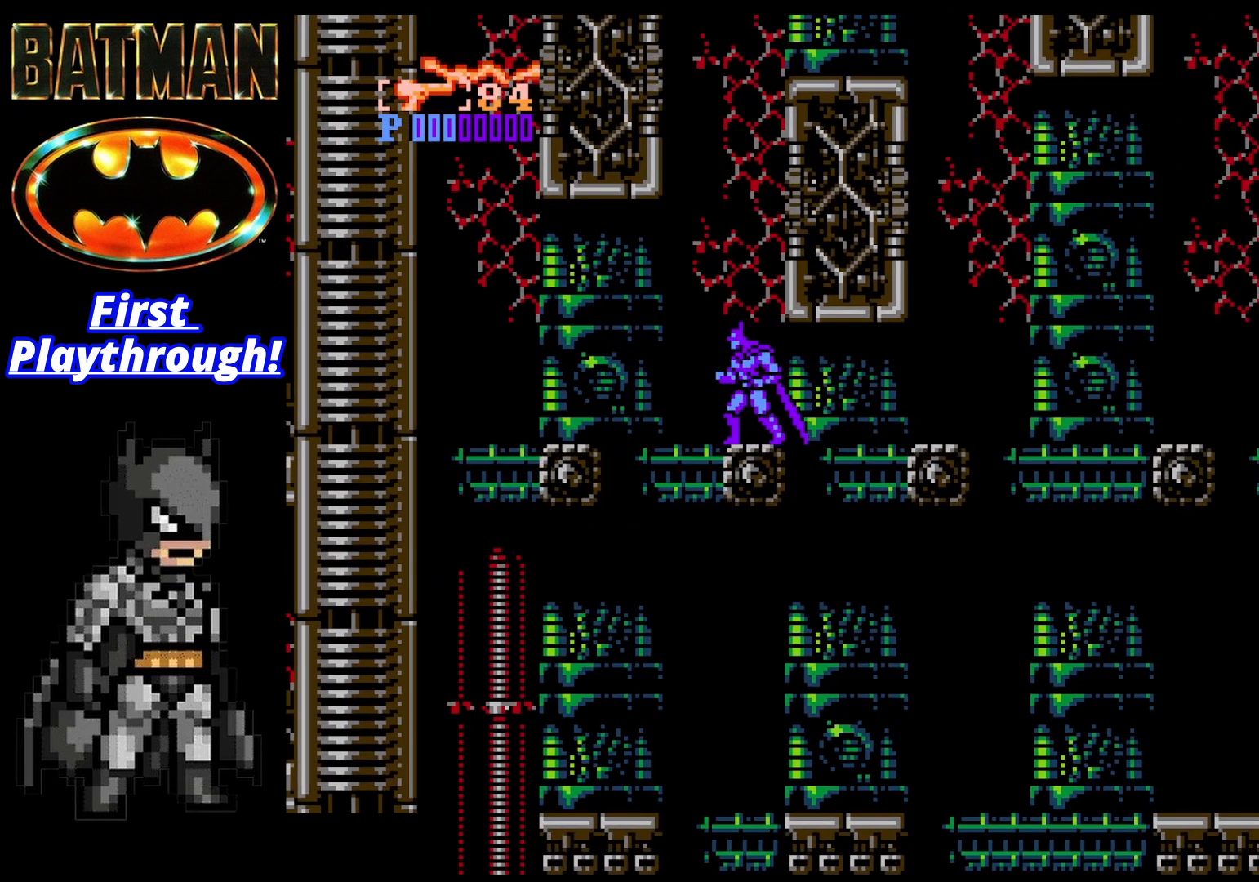
{"buttons": ["DPAD_LEFT"], "right_stick": "center", "events": [[167, "DPAD_LEFT", "down"], [292, "DPAD_LEFT", "up"], [500, "DPAD_LEFT", "down"]]}
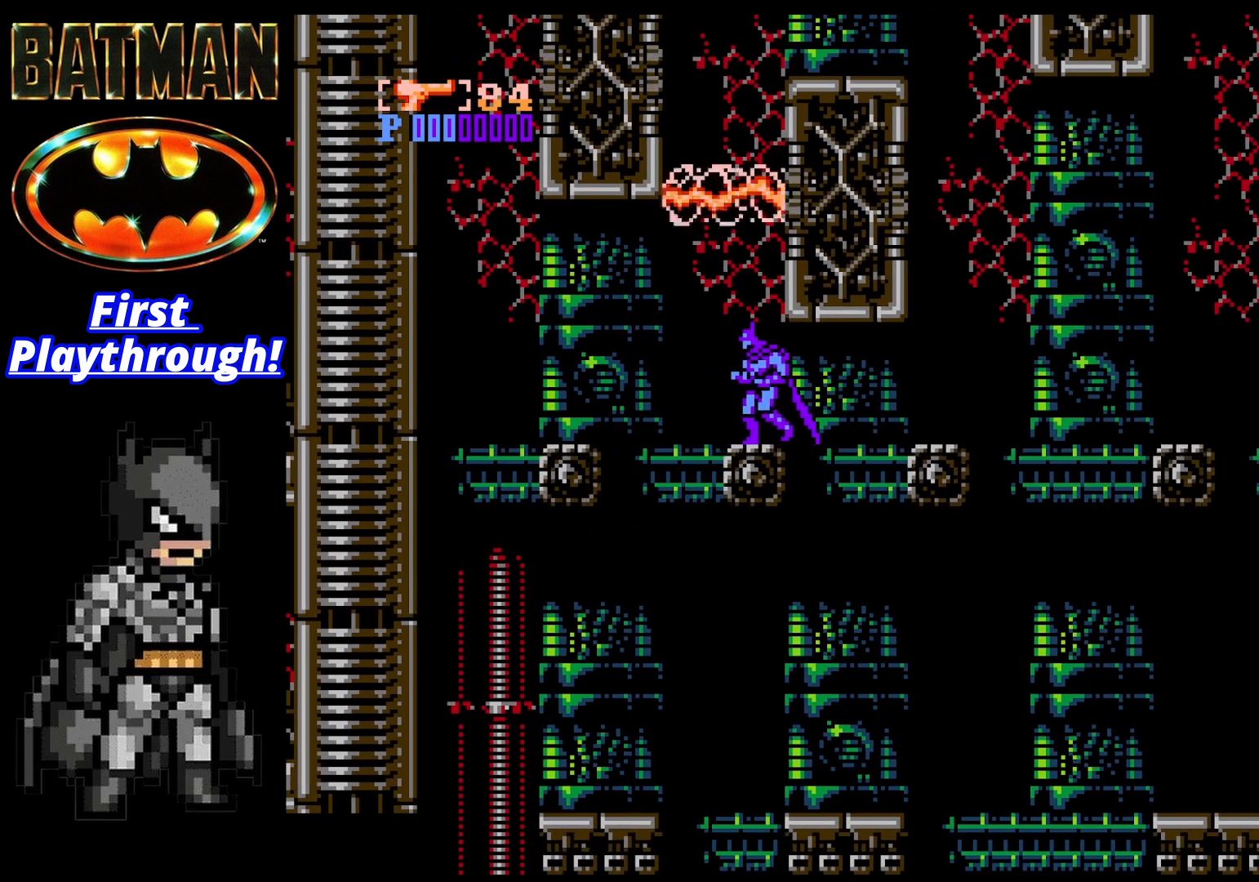
{"buttons": [], "right_stick": "center", "events": [[208, "DPAD_LEFT", "up"], [375, "DPAD_LEFT", "down"], [500, "DPAD_LEFT", "up"]]}
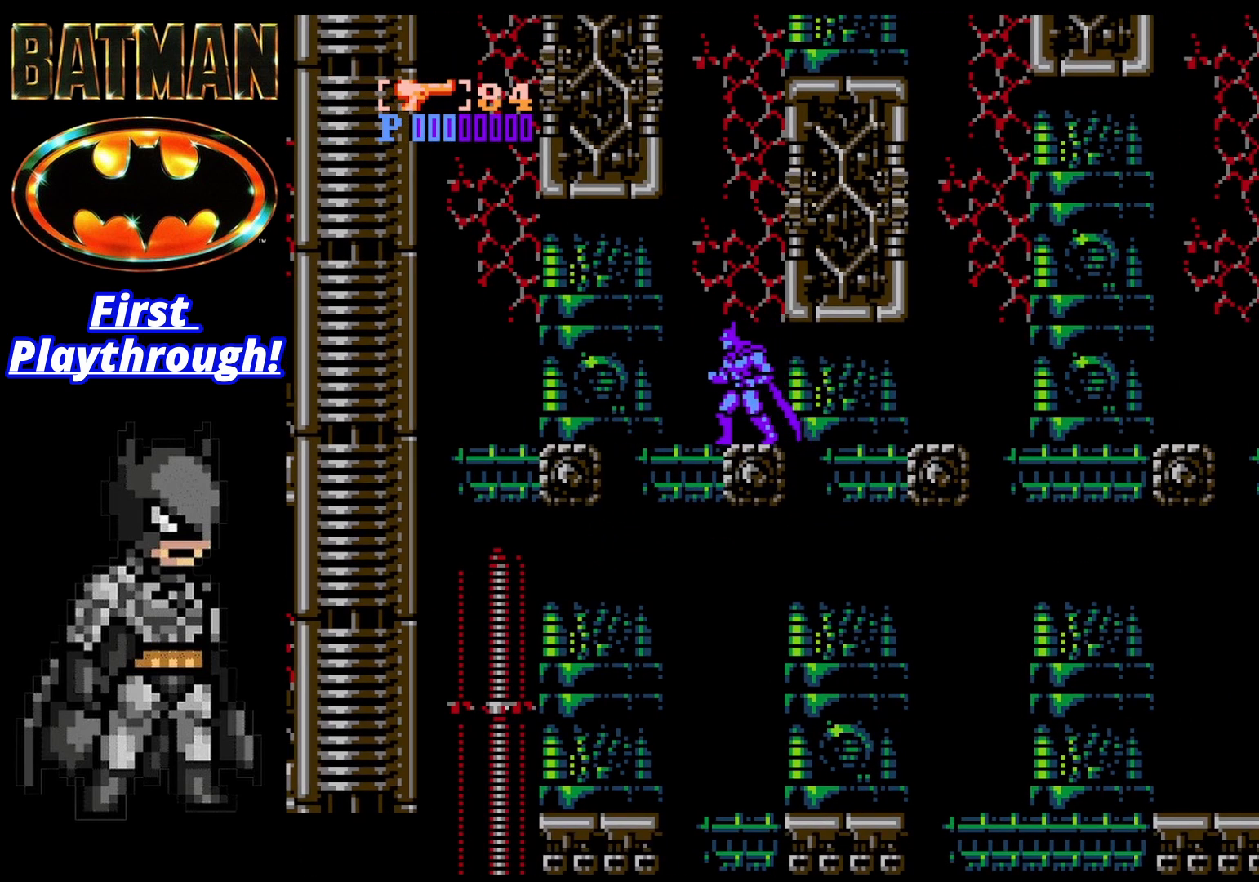
{"buttons": [], "right_stick": "center", "events": [[167, "DPAD_LEFT", "down"], [375, "DPAD_LEFT", "up"]]}
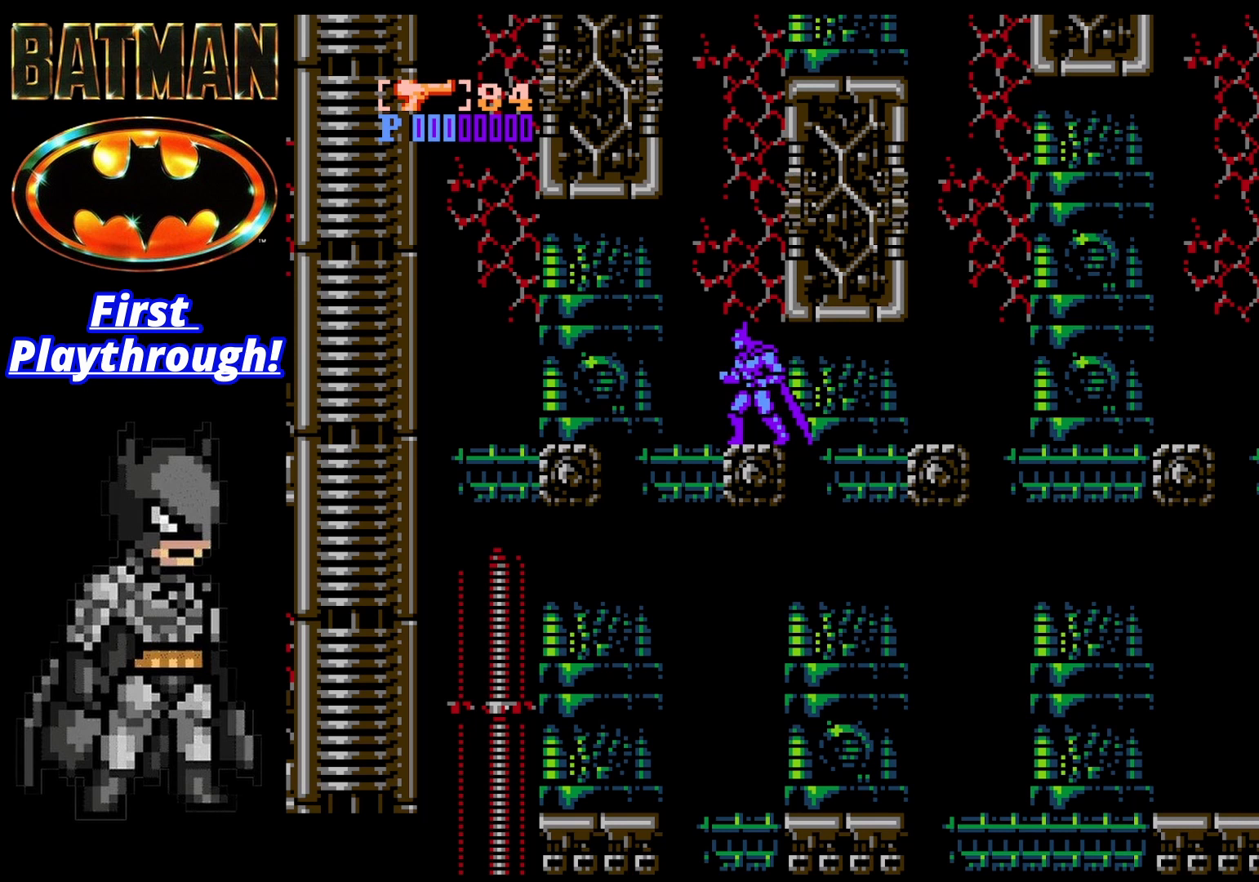
{"buttons": ["DPAD_LEFT"], "right_stick": "center", "events": [[83, "DPAD_LEFT", "down"], [250, "DPAD_LEFT", "up"], [500, "DPAD_LEFT", "down"]]}
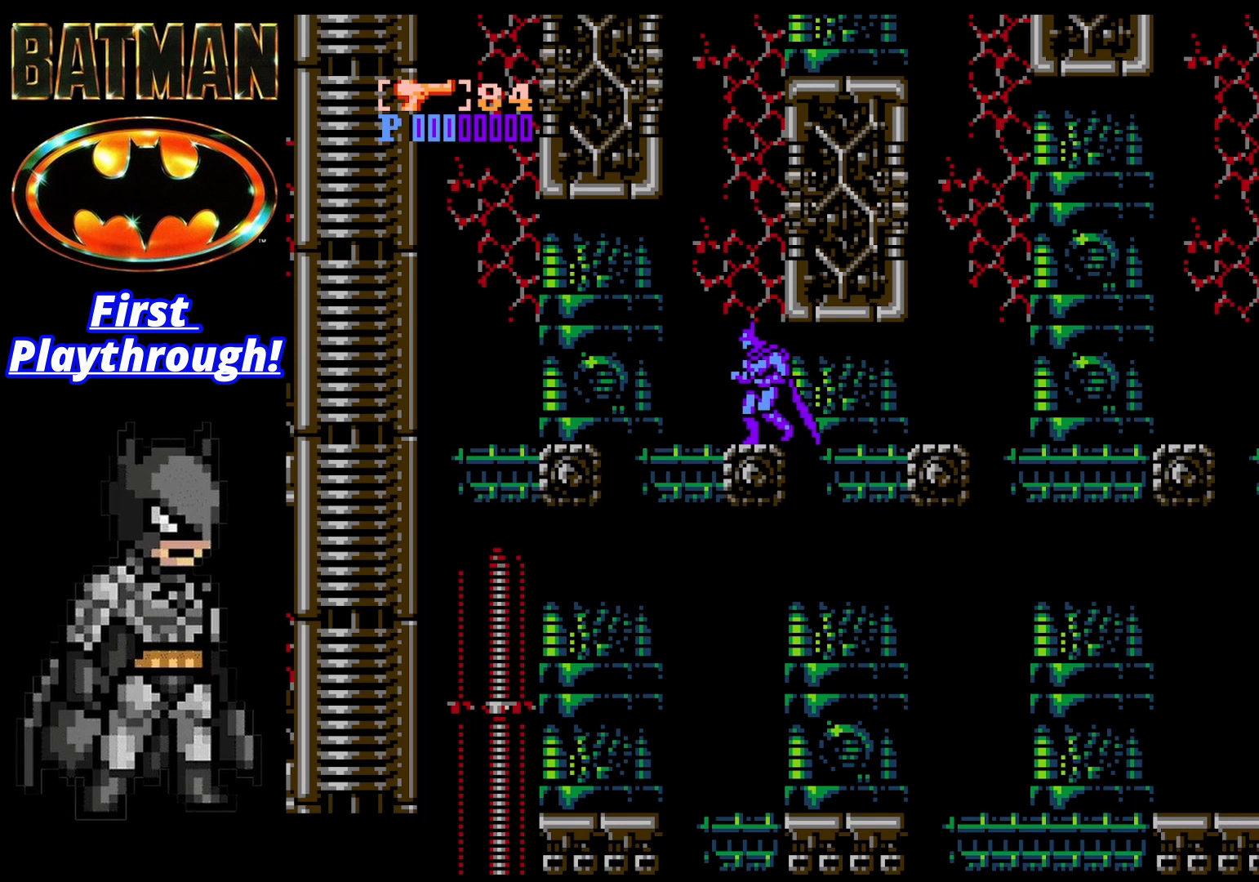
{"buttons": ["DPAD_LEFT"], "right_stick": "center", "events": [[167, "DPAD_LEFT", "up"], [333, "DPAD_LEFT", "down"]]}
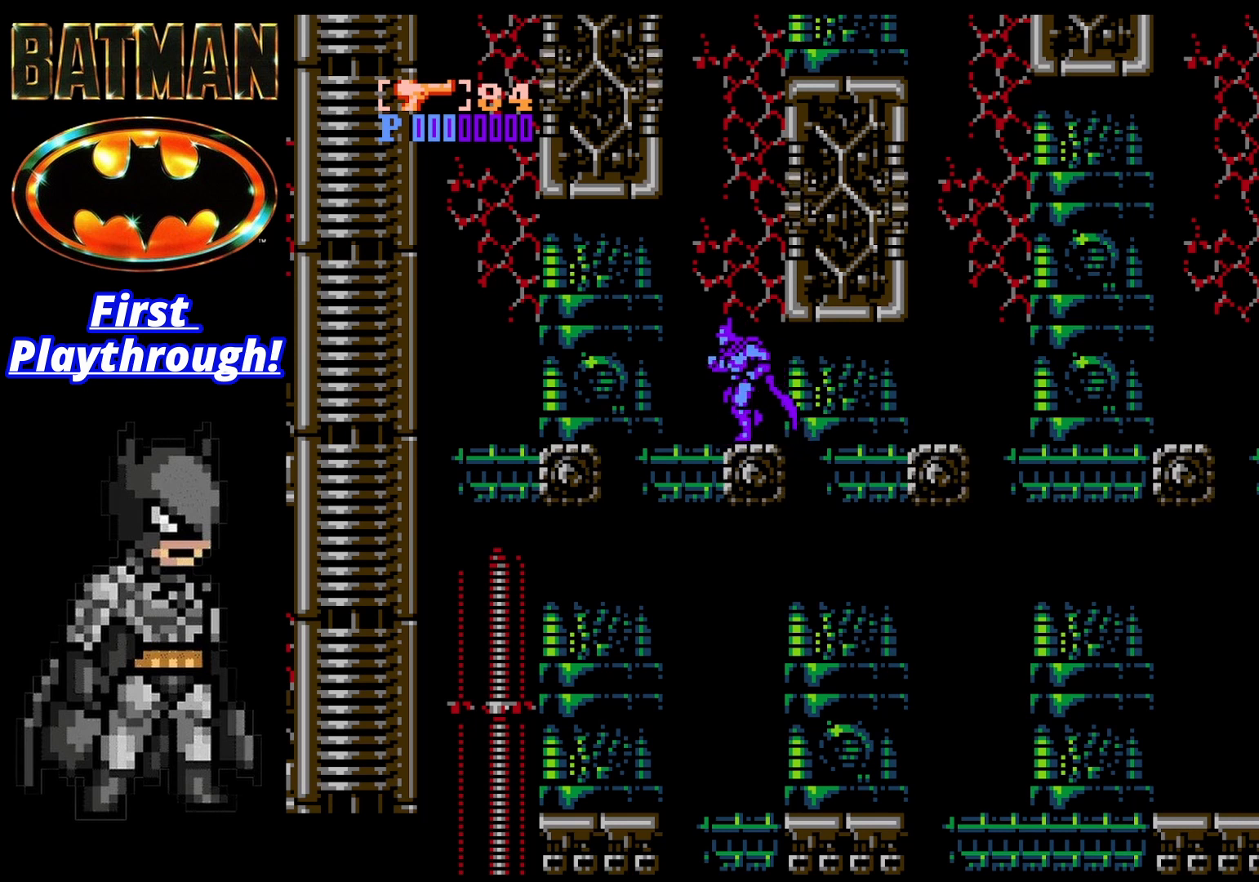
{"buttons": [], "right_stick": "center", "events": [[42, "DPAD_LEFT", "up"], [208, "DPAD_LEFT", "down"], [375, "DPAD_LEFT", "up"]]}
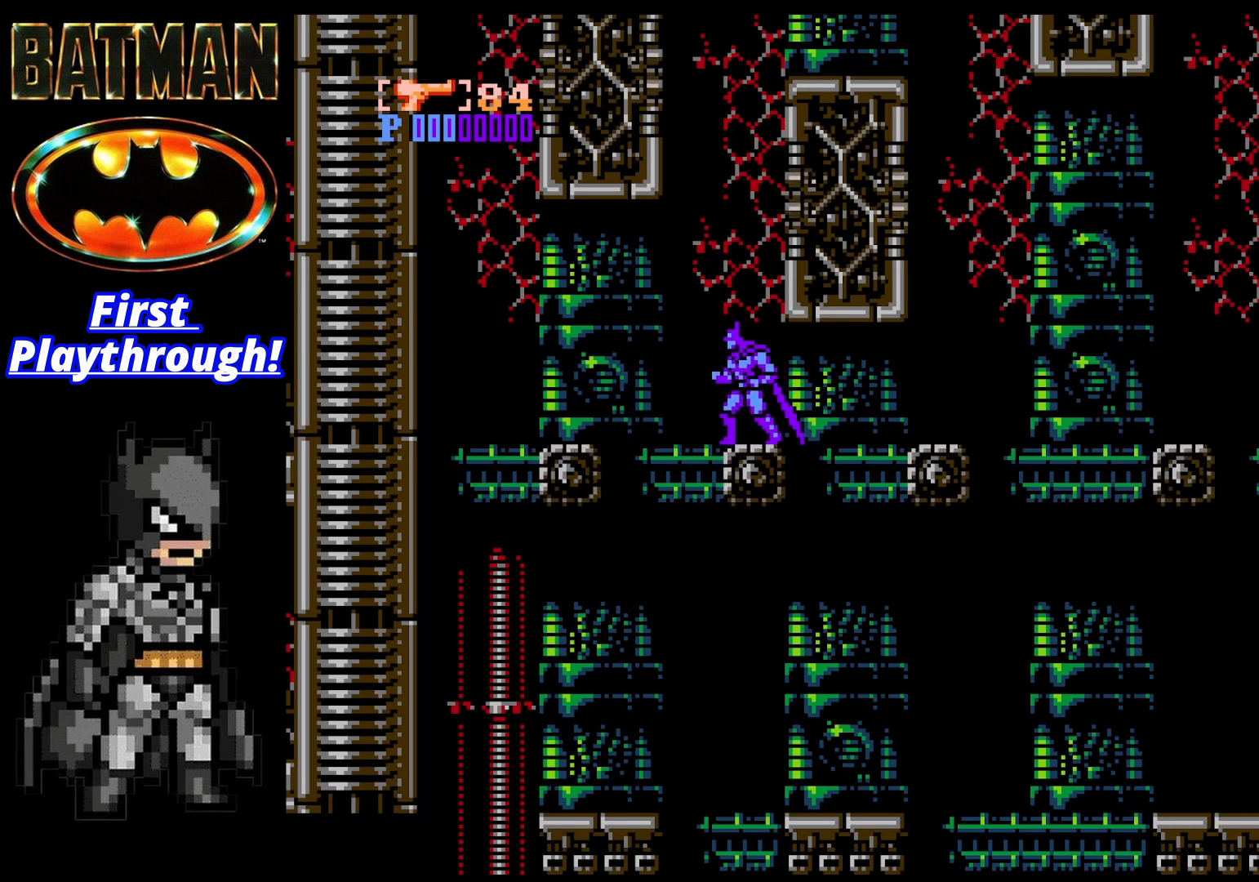
{"buttons": ["DPAD_LEFT"], "right_stick": "center", "events": [[83, "DPAD_LEFT", "down"], [250, "DPAD_LEFT", "up"], [458, "DPAD_LEFT", "down"]]}
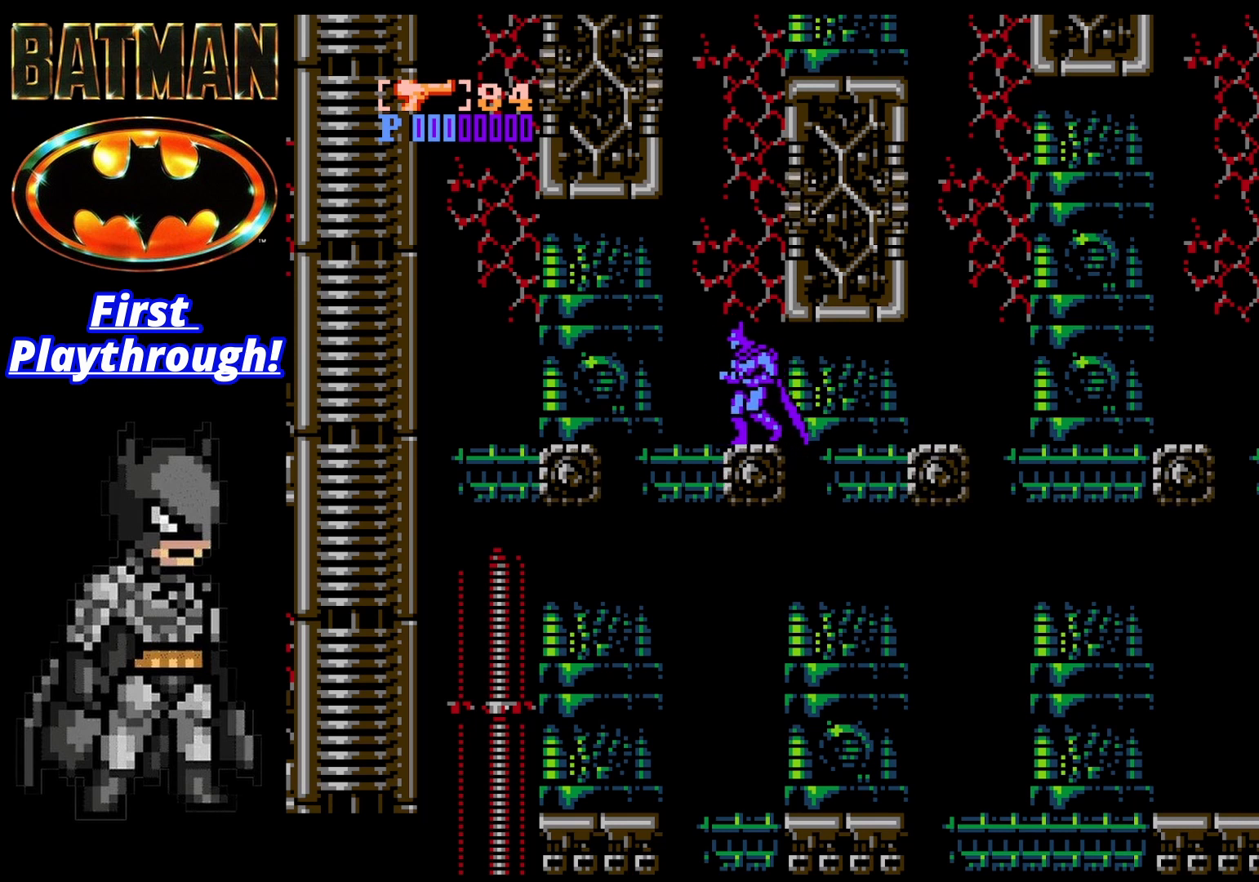
{"buttons": ["DPAD_LEFT"], "right_stick": "center", "events": [[125, "DPAD_LEFT", "up"], [333, "DPAD_LEFT", "down"]]}
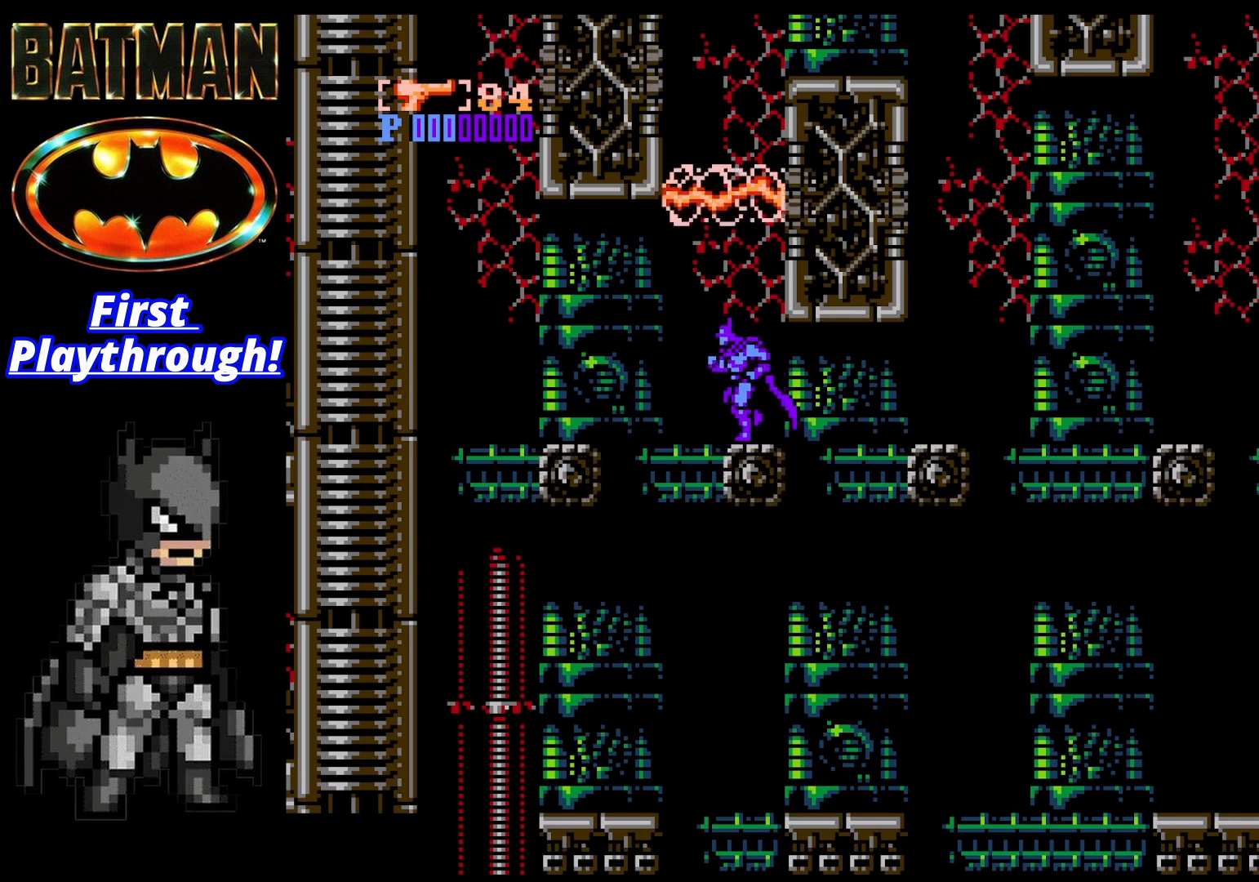
{"buttons": ["A"], "right_stick": "center", "events": [[42, "DPAD_LEFT", "up"], [208, "DPAD_LEFT", "down"], [333, "DPAD_LEFT", "up"], [417, "A", "down"]]}
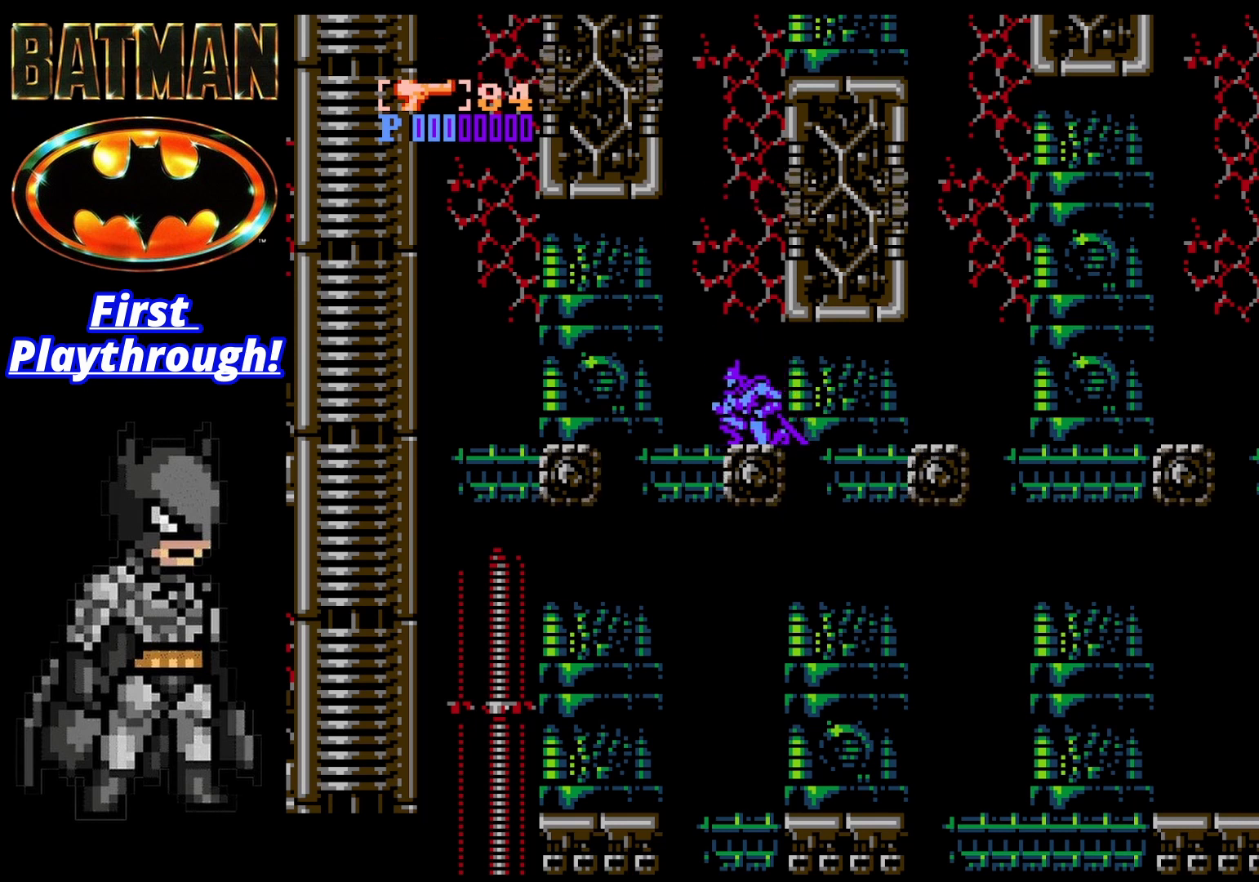
{"buttons": ["A", "DPAD_RIGHT"], "right_stick": "center", "events": [[250, "DPAD_RIGHT", "down"], [417, "A", "up"], [458, "A", "down"]]}
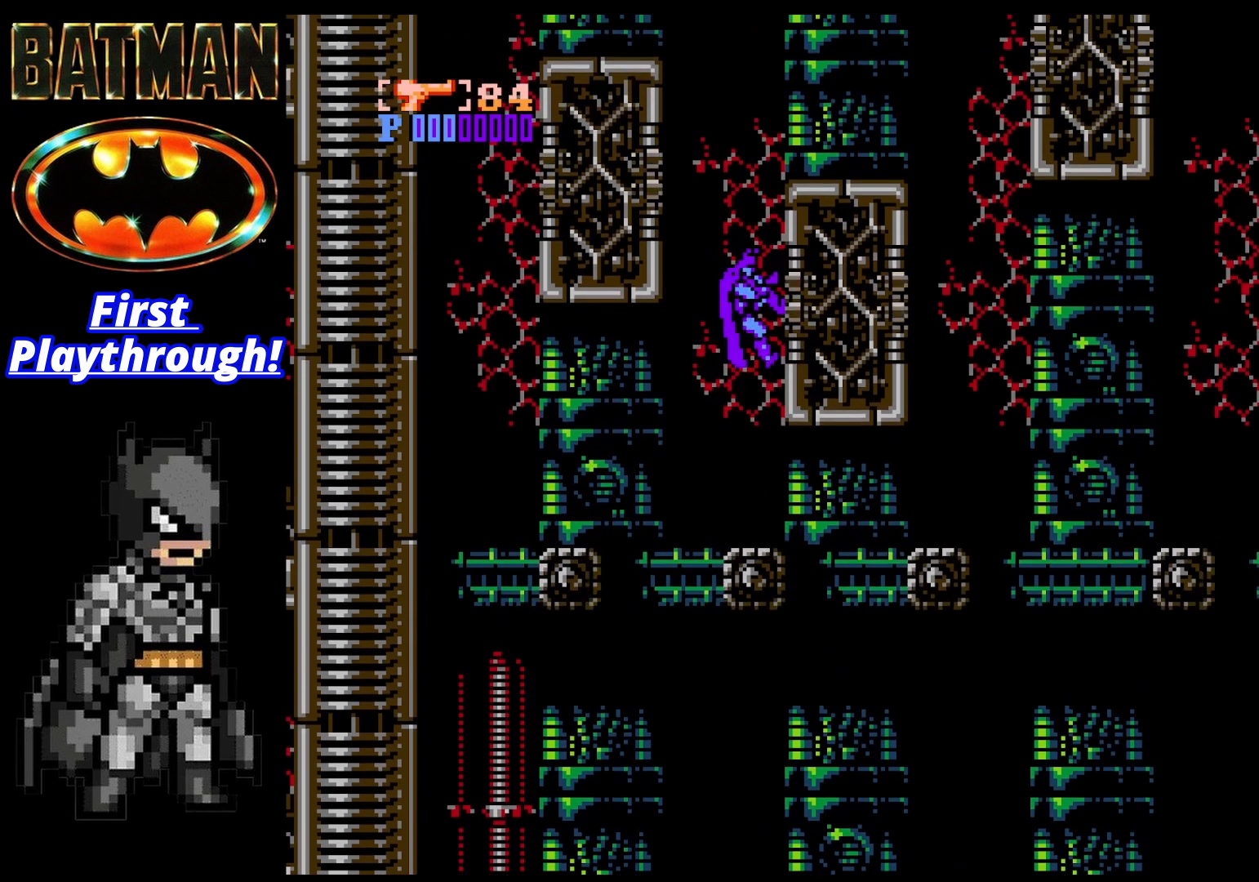
{"buttons": ["A", "DPAD_LEFT"], "right_stick": "center", "events": [[167, "DPAD_RIGHT", "up"], [208, "DPAD_LEFT", "down"]]}
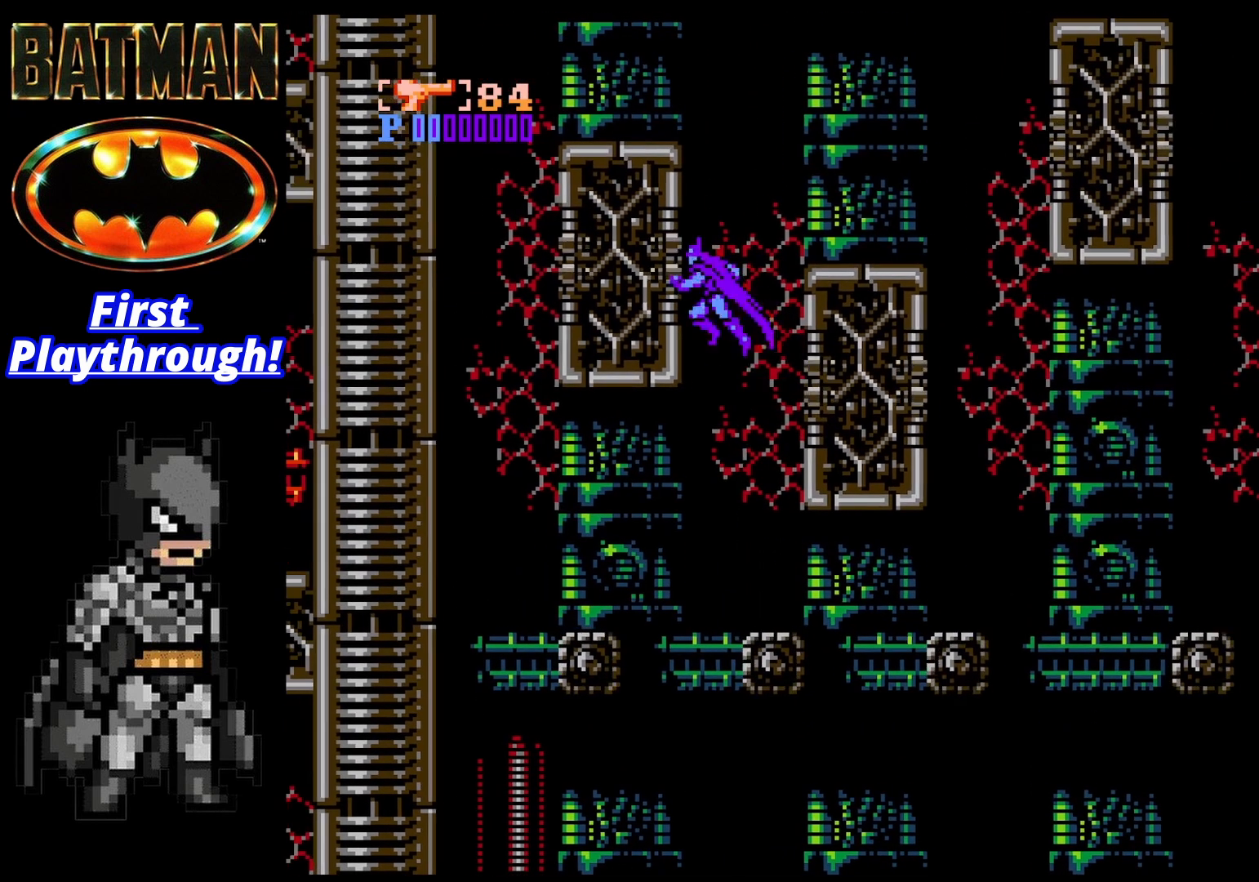
{"buttons": ["A", "DPAD_LEFT"], "right_stick": "center", "events": [[42, "A", "up"], [167, "A", "down"]]}
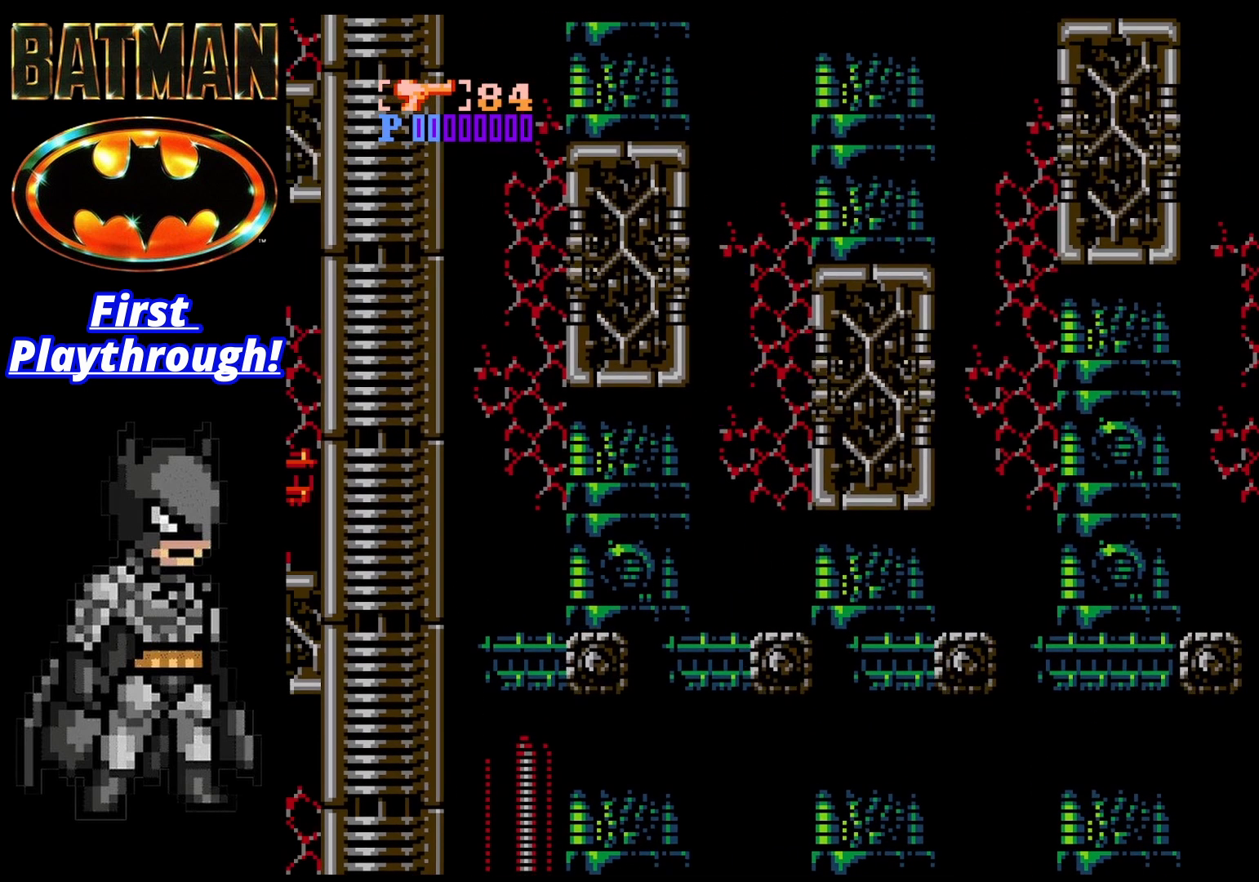
{"buttons": ["DPAD_RIGHT"], "right_stick": "center", "events": [[167, "DPAD_LEFT", "up"], [208, "DPAD_RIGHT", "down"], [458, "A", "up"]]}
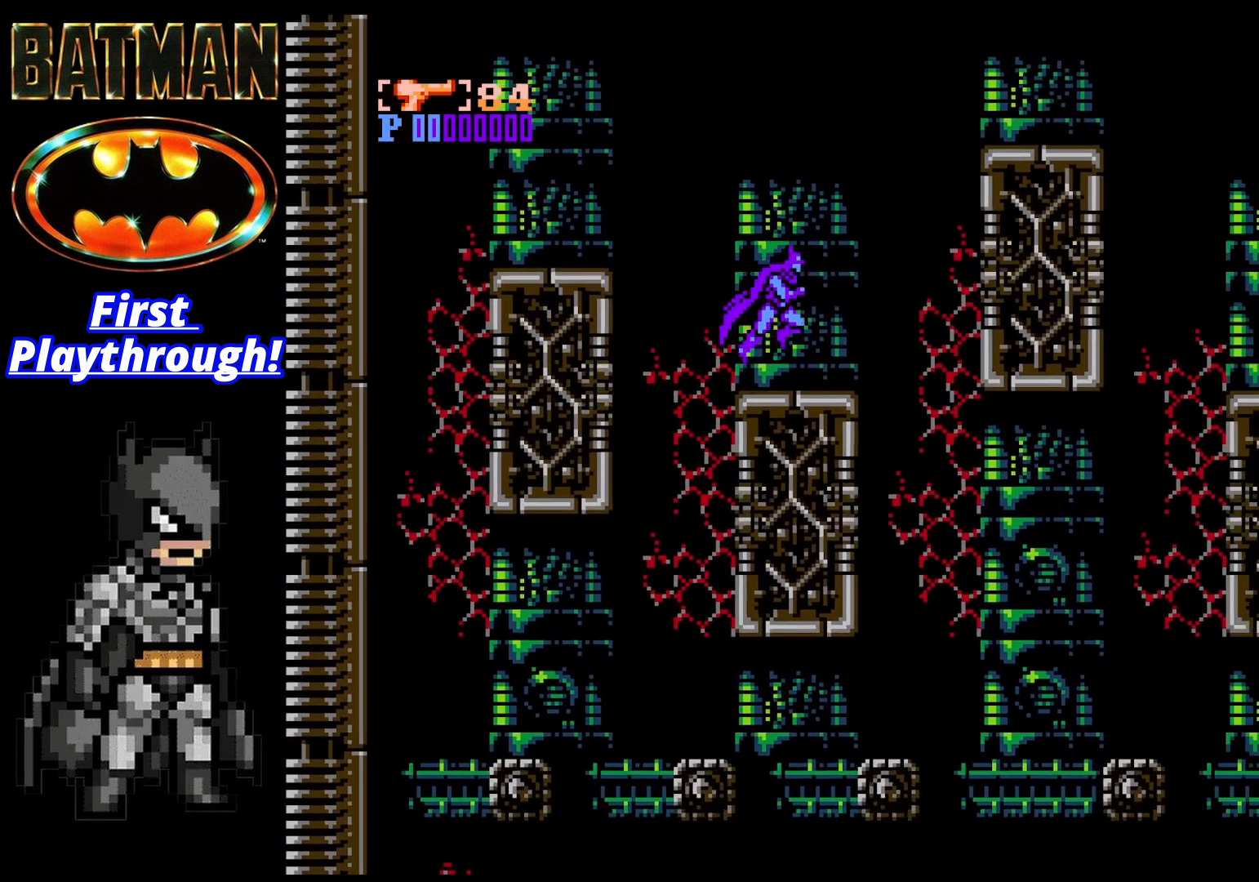
{"buttons": [], "right_stick": "center", "events": [[83, "DPAD_RIGHT", "up"]]}
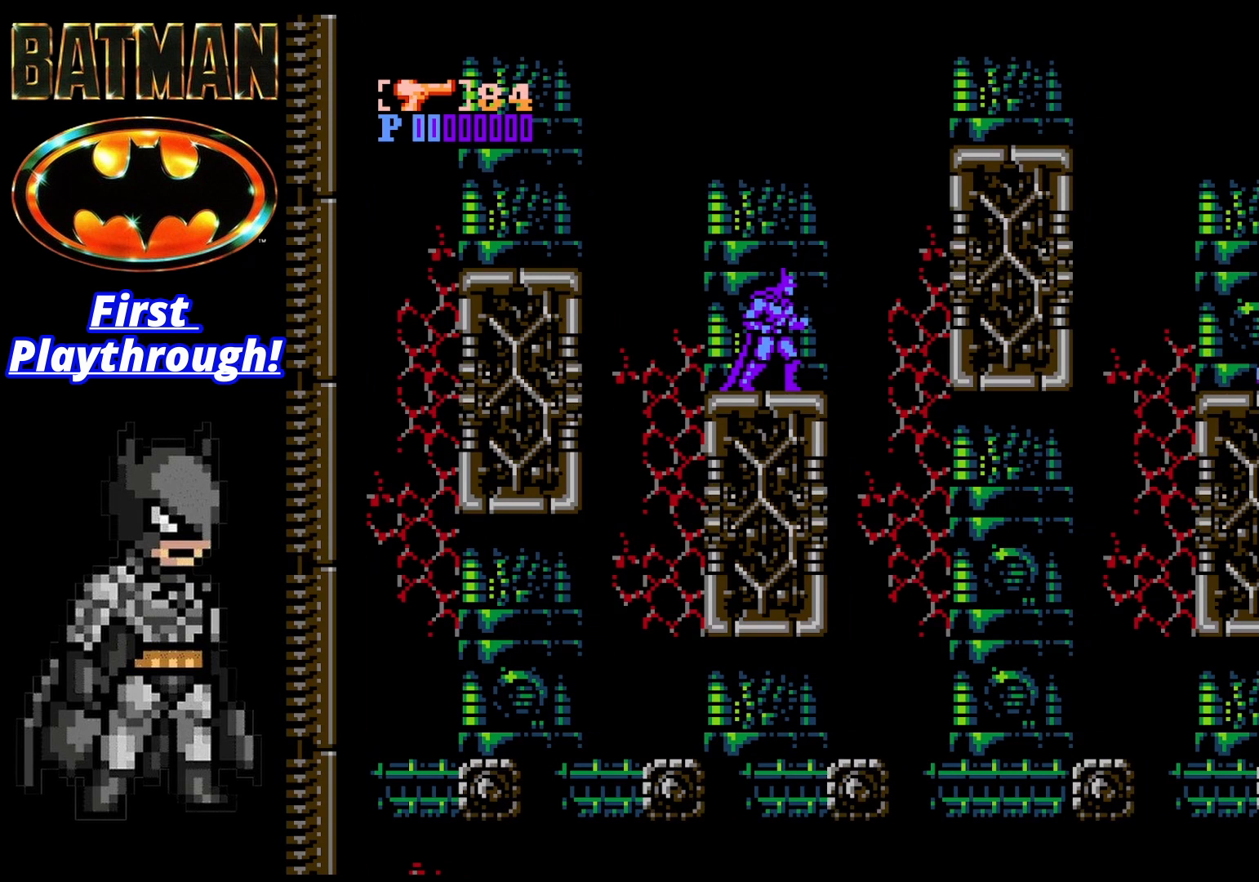
{"buttons": [], "right_stick": "center", "events": []}
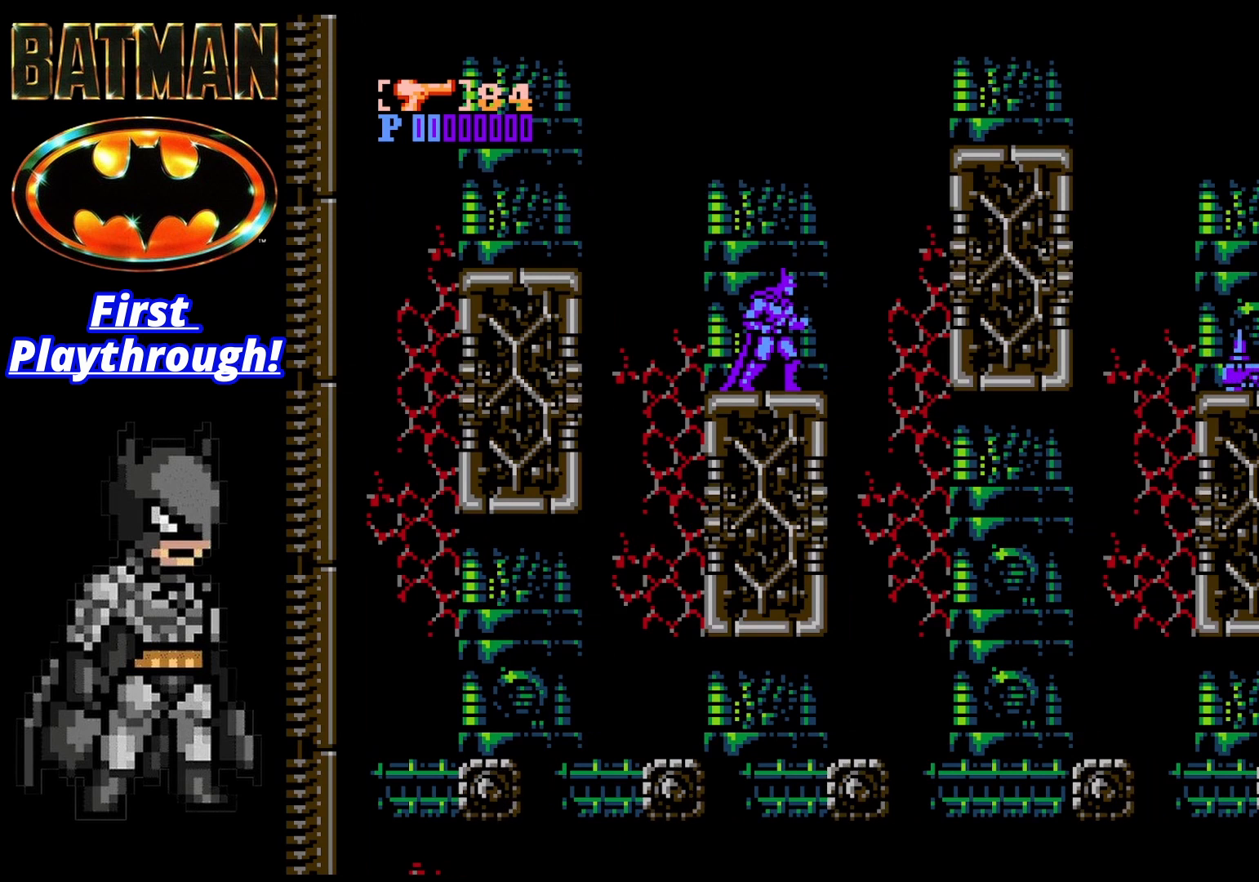
{"buttons": [], "right_stick": "center", "events": []}
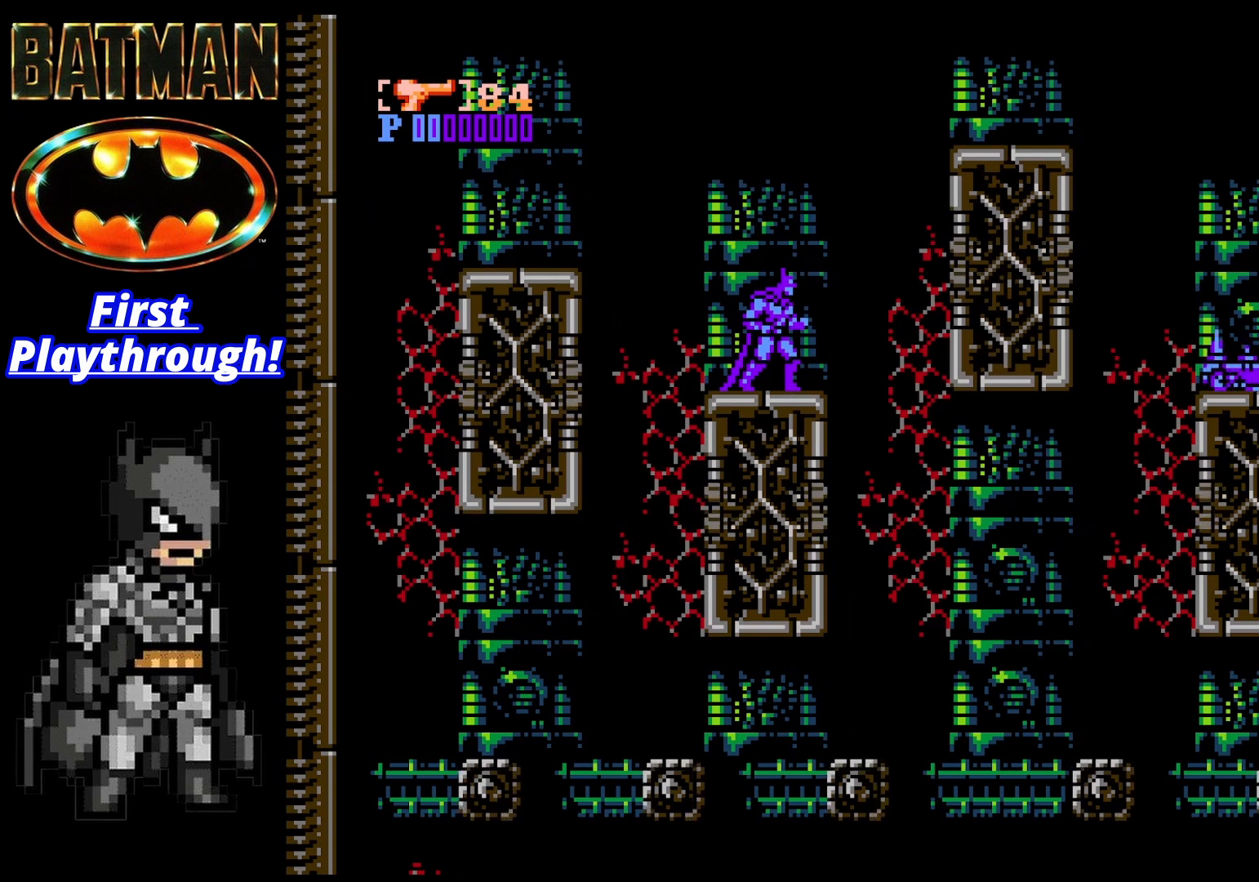
{"buttons": ["DPAD_RIGHT"], "right_stick": "center", "events": [[417, "DPAD_RIGHT", "down"]]}